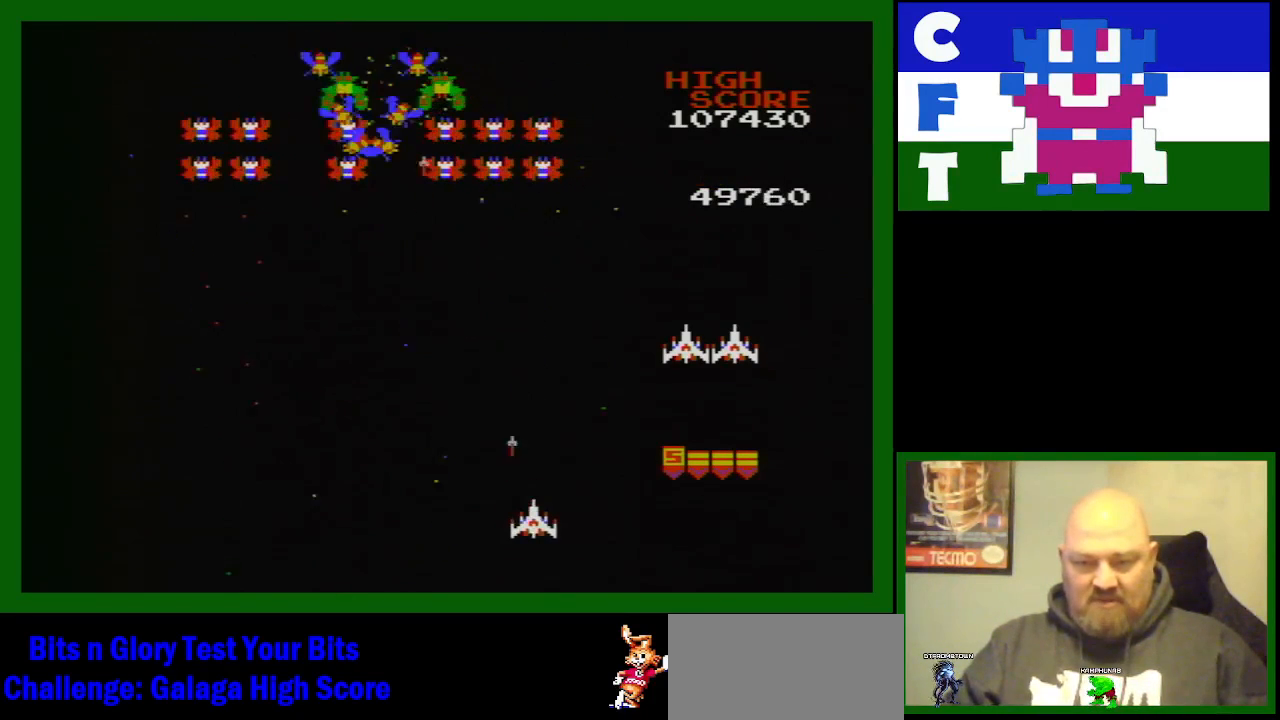
Gameplay with a controller (Nintendo layout); each line is a JSON object with the inputs held at the frame after it. "events" lists button and stick changes between this image and that frame as [ms after this image, input, new state], when the widget could be followed in between. Not read: L3 R3.
{"buttons": [], "events": [[100, "B", "down"], [233, "B", "up"], [267, "DPAD_LEFT", "down"], [350, "B", "down"], [367, "DPAD_LEFT", "up"], [433, "B", "up"]]}
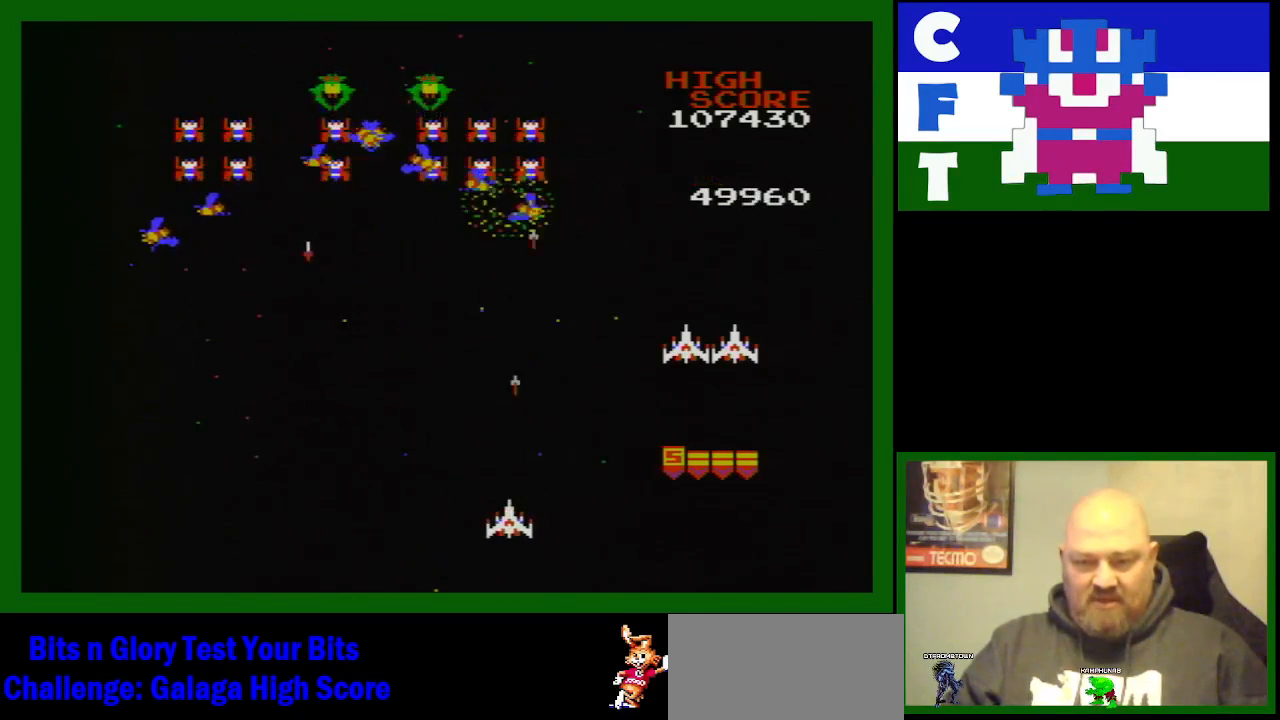
{"buttons": [], "events": [[17, "B", "down"], [17, "DPAD_RIGHT", "down"], [67, "B", "up"], [67, "DPAD_RIGHT", "up"], [183, "B", "down"], [267, "B", "up"], [350, "B", "down"], [500, "B", "up"]]}
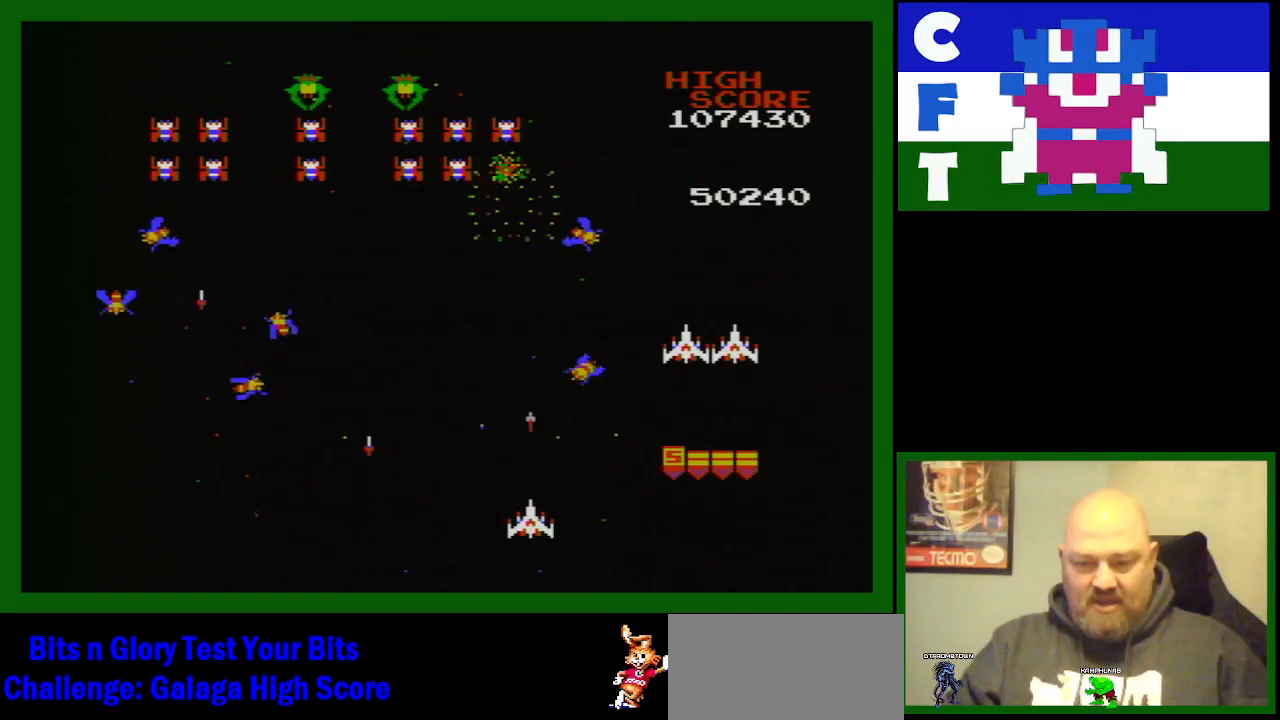
{"buttons": ["B", "DPAD_LEFT"], "events": [[67, "B", "down"], [150, "B", "up"], [217, "B", "down"], [383, "B", "up"], [483, "B", "down"], [483, "DPAD_LEFT", "down"]]}
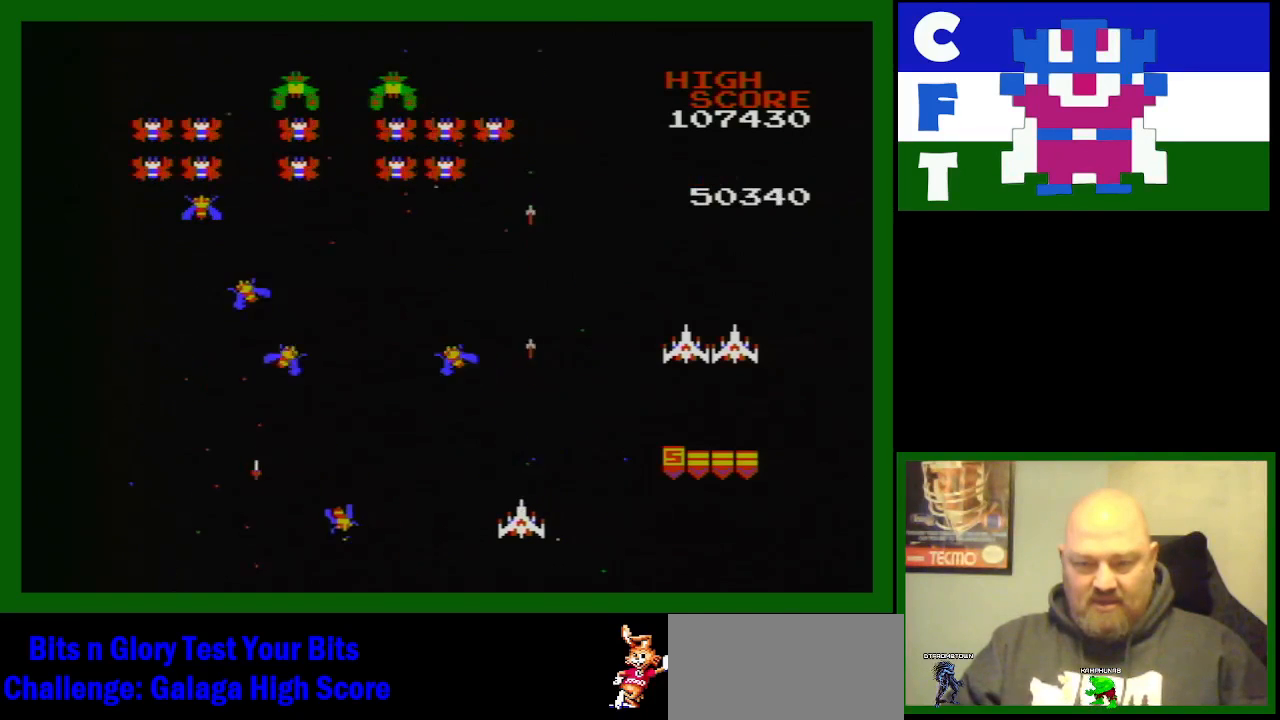
{"buttons": ["B"], "events": [[67, "B", "up"], [67, "DPAD_LEFT", "up"], [167, "B", "down"], [267, "B", "up"], [267, "DPAD_LEFT", "down"], [450, "B", "down"], [467, "DPAD_LEFT", "up"]]}
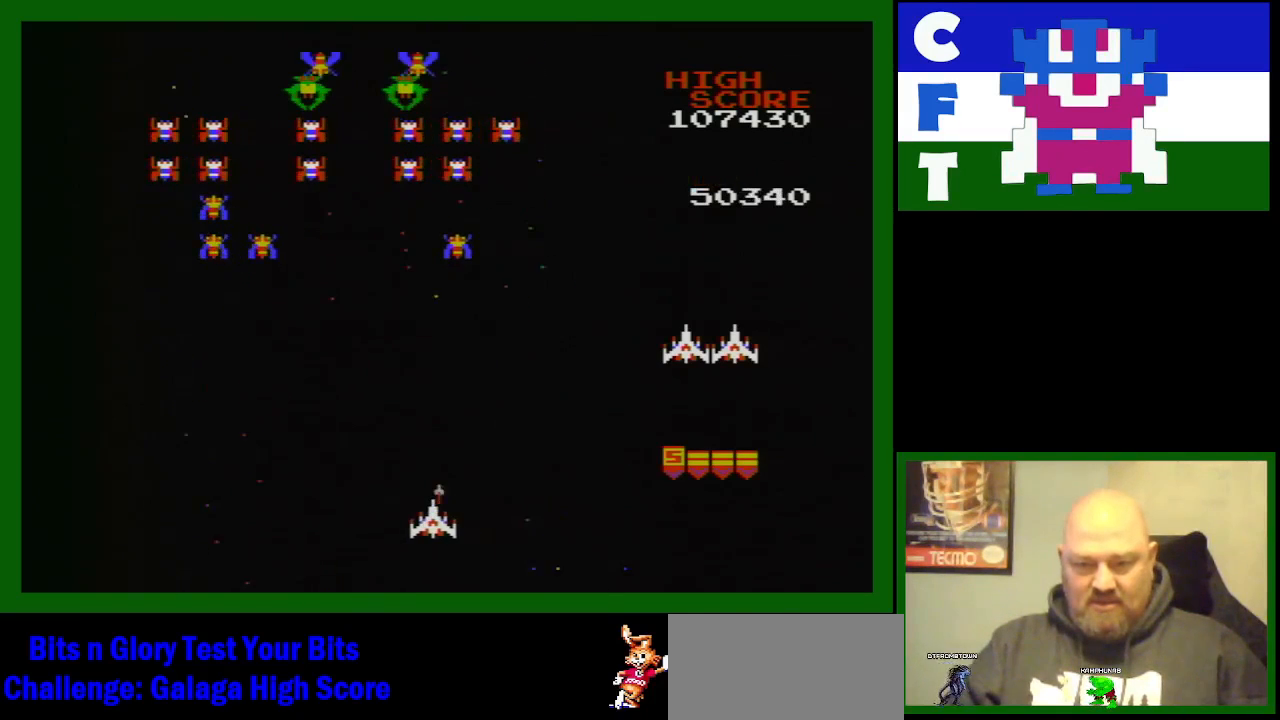
{"buttons": [], "events": [[67, "B", "up"], [133, "DPAD_RIGHT", "down"], [200, "B", "down"], [283, "B", "up"], [317, "DPAD_RIGHT", "up"], [367, "B", "down"], [467, "B", "up"]]}
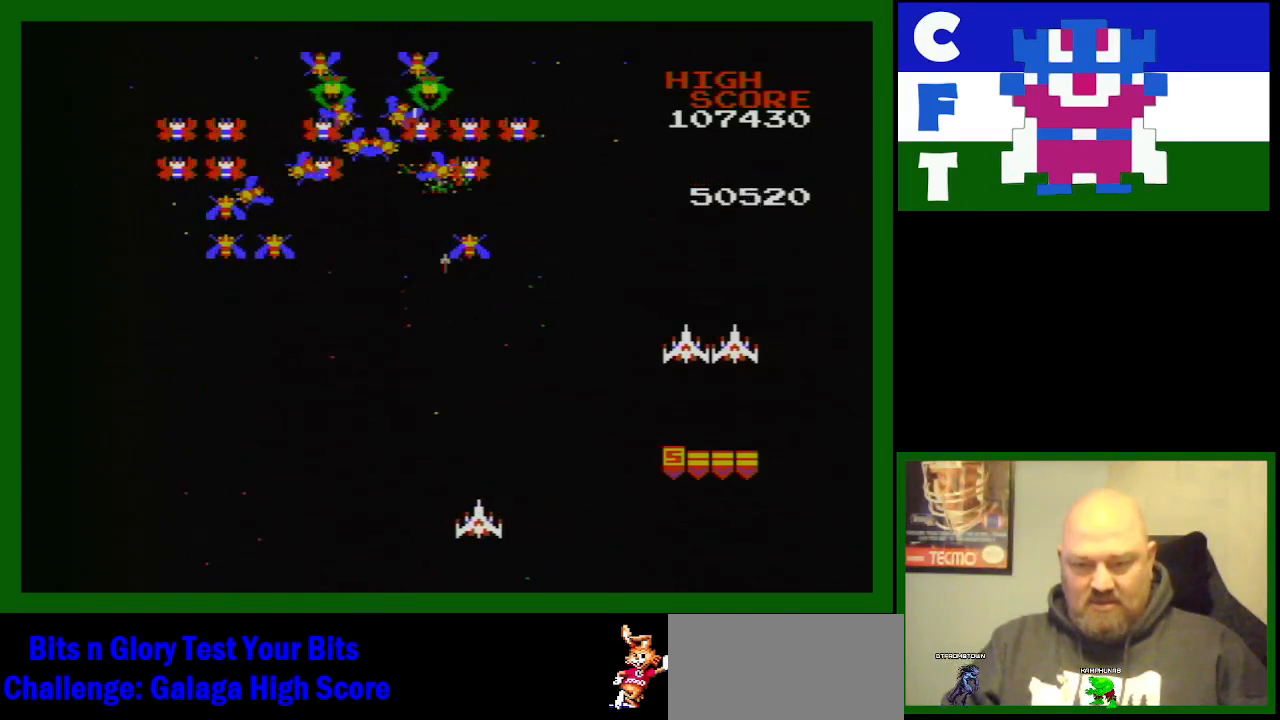
{"buttons": ["B"], "events": [[100, "B", "down"], [183, "B", "up"], [217, "DPAD_RIGHT", "down"], [267, "B", "down"], [367, "DPAD_RIGHT", "up"], [400, "B", "up"], [467, "B", "down"]]}
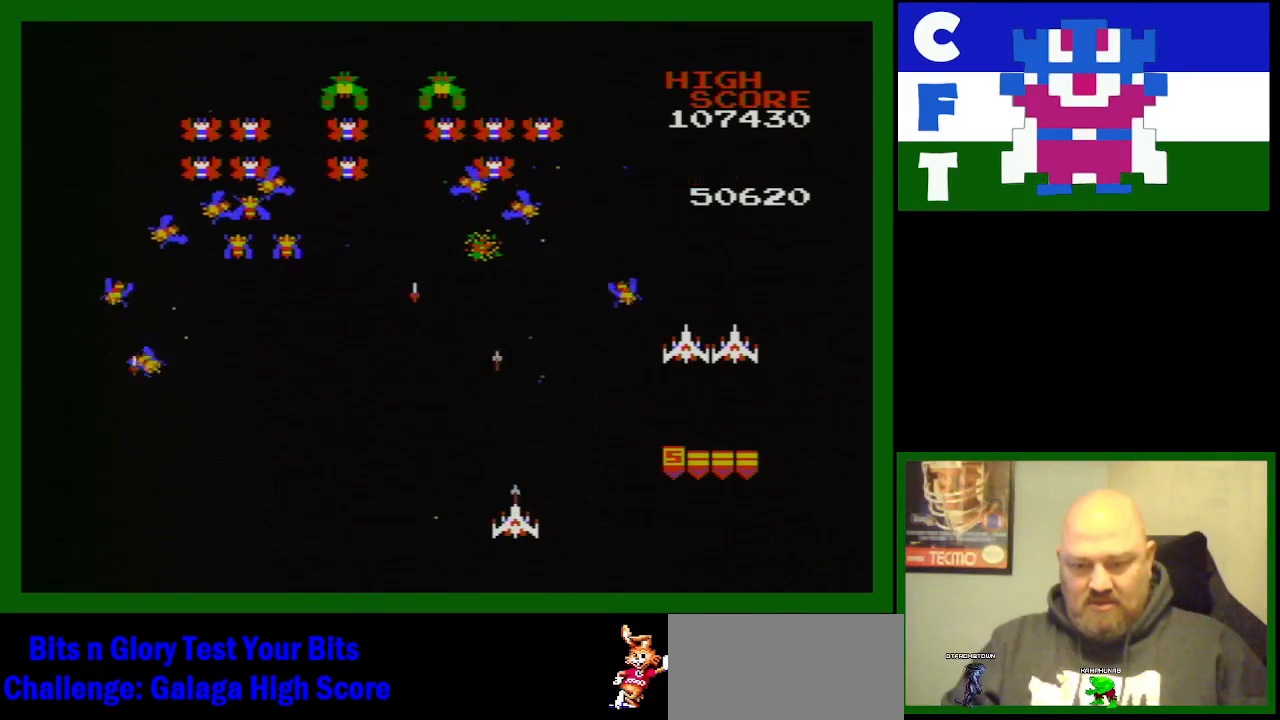
{"buttons": ["B"], "events": [[100, "B", "up"], [150, "DPAD_RIGHT", "down"], [183, "B", "down"], [283, "B", "up"], [283, "DPAD_RIGHT", "up"], [333, "B", "down"], [433, "B", "up"], [500, "B", "down"]]}
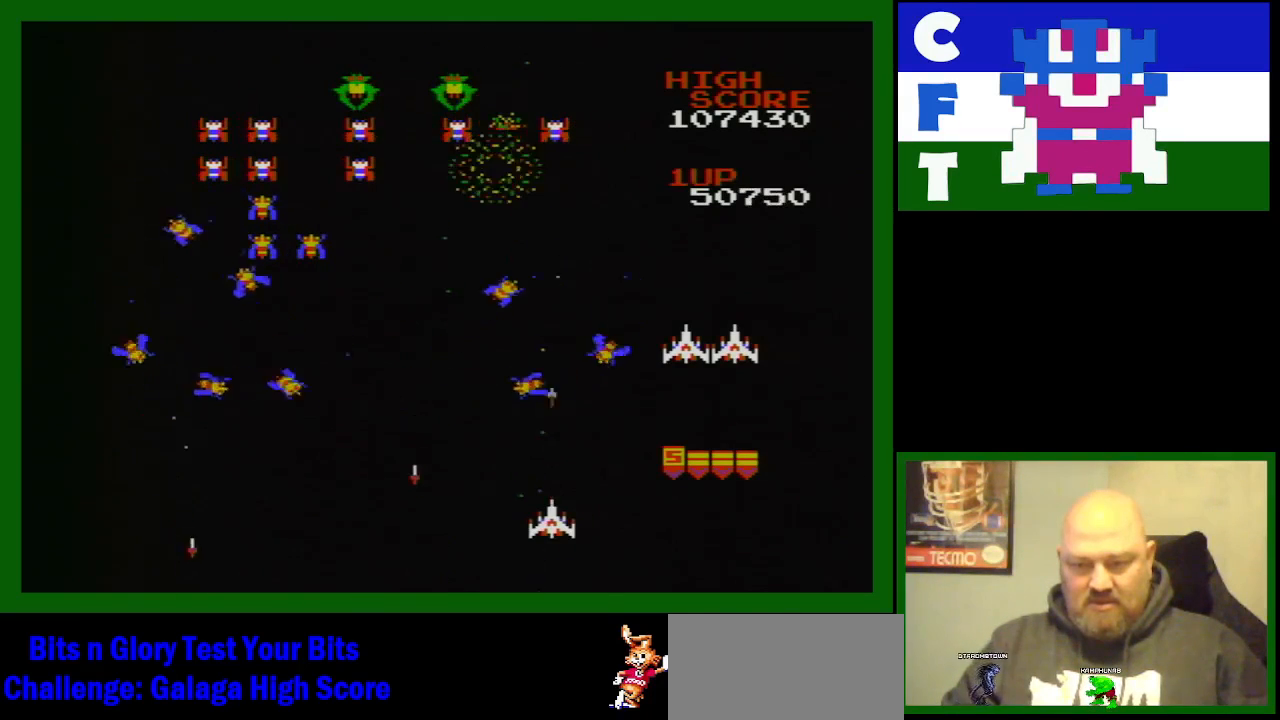
{"buttons": ["B"], "events": [[167, "B", "up"], [217, "B", "down"], [333, "B", "up"], [400, "B", "down"]]}
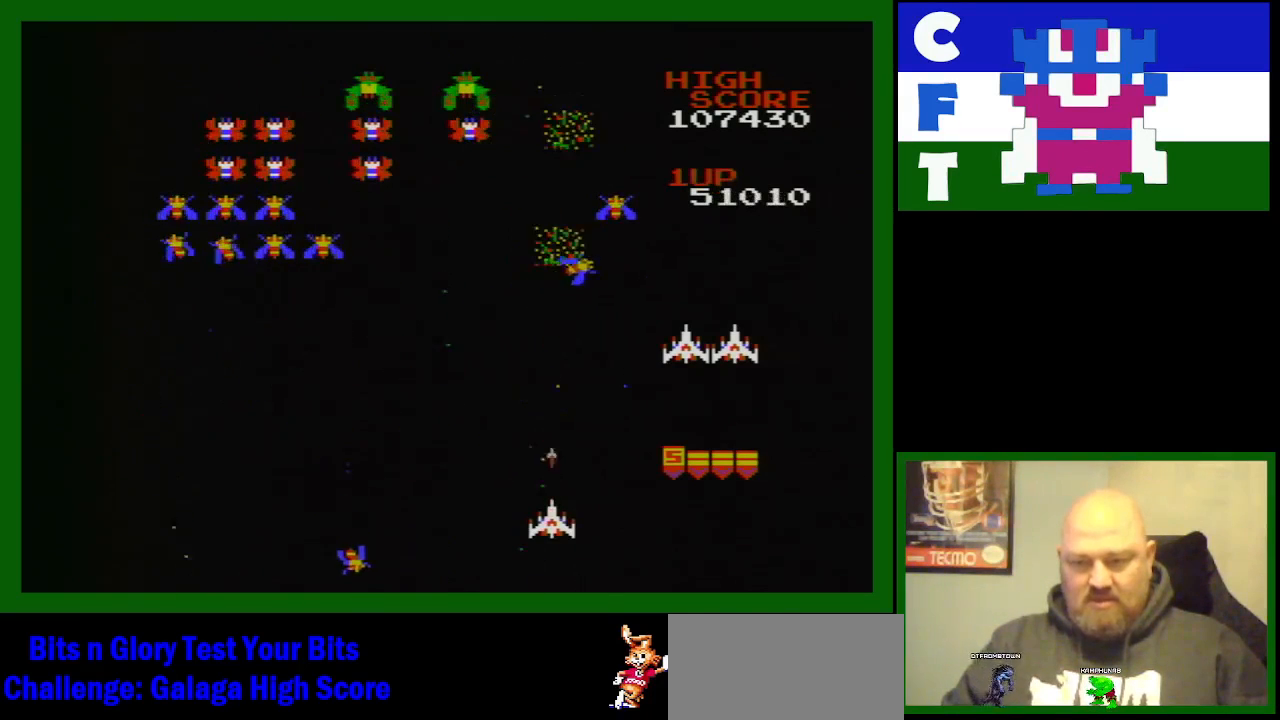
{"buttons": ["DPAD_RIGHT"], "events": [[50, "B", "up"], [167, "B", "down"], [233, "DPAD_RIGHT", "down"], [250, "B", "up"]]}
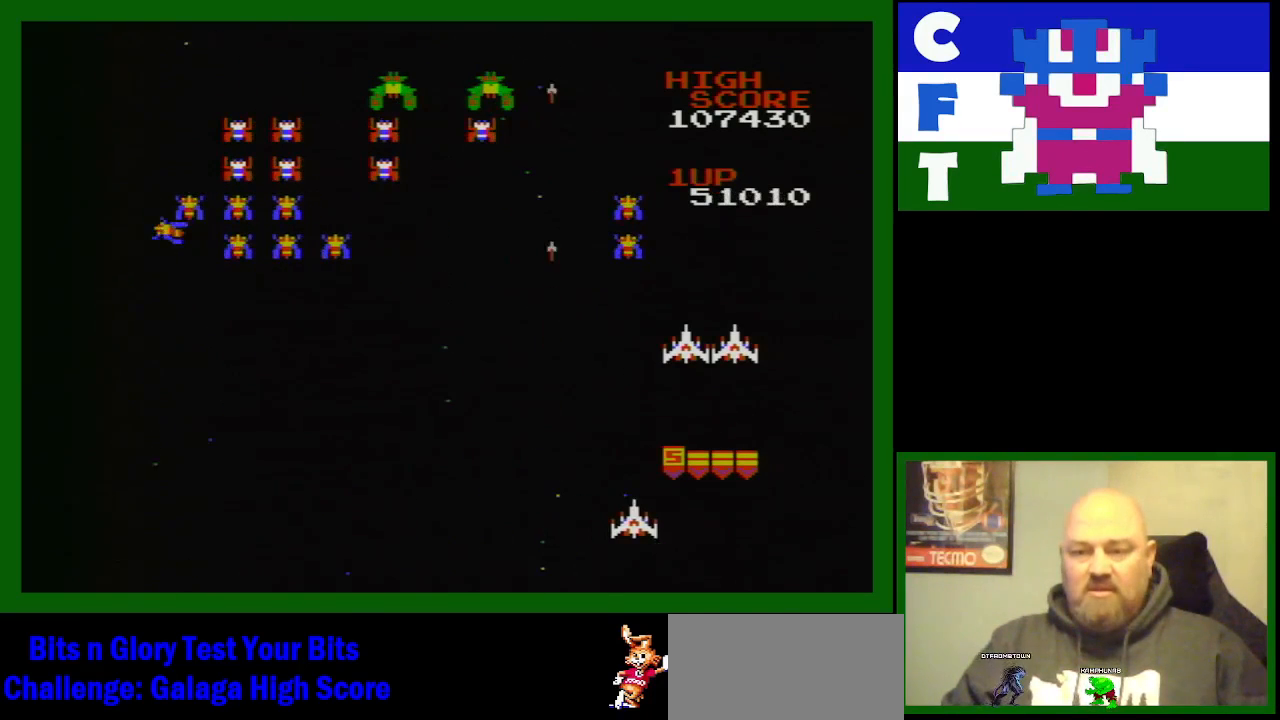
{"buttons": ["B"], "events": [[33, "B", "down"], [33, "DPAD_RIGHT", "up"], [150, "B", "up"], [200, "B", "down"], [300, "B", "up"], [400, "B", "down"]]}
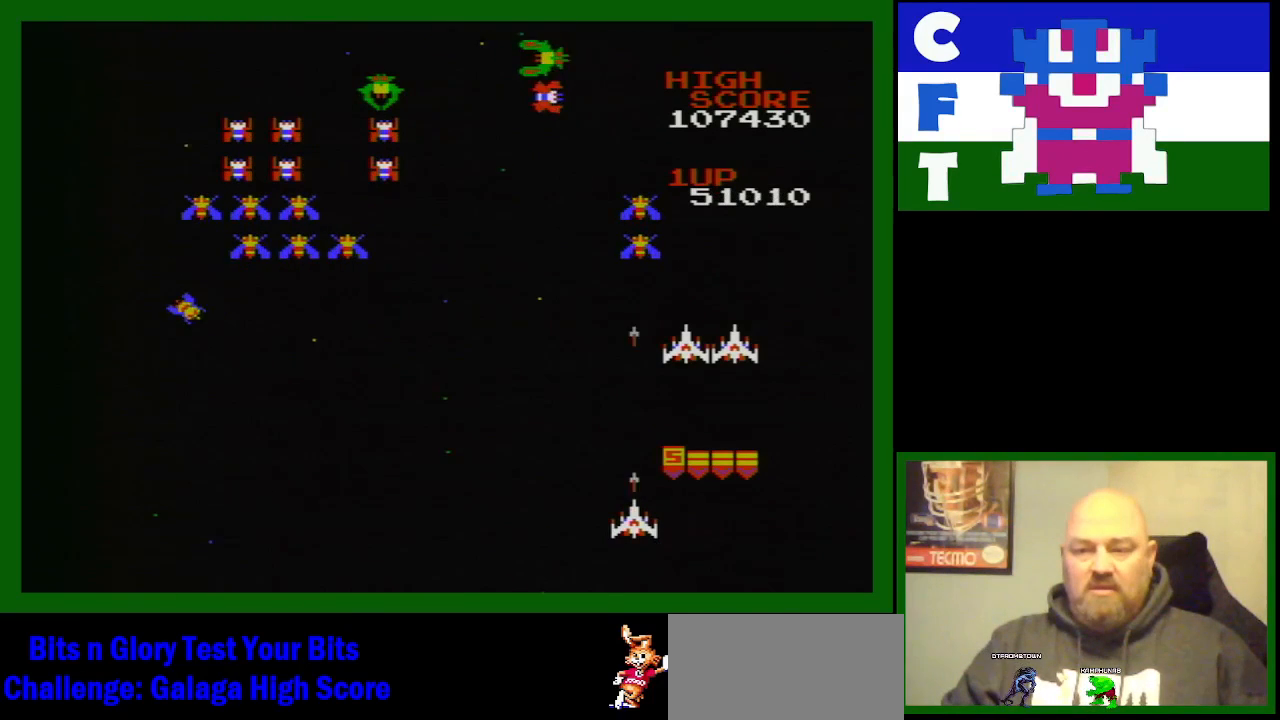
{"buttons": ["DPAD_LEFT"], "events": [[33, "DPAD_RIGHT", "down"], [83, "B", "up"], [100, "DPAD_RIGHT", "up"], [133, "B", "down"], [233, "DPAD_LEFT", "down"], [267, "B", "up"]]}
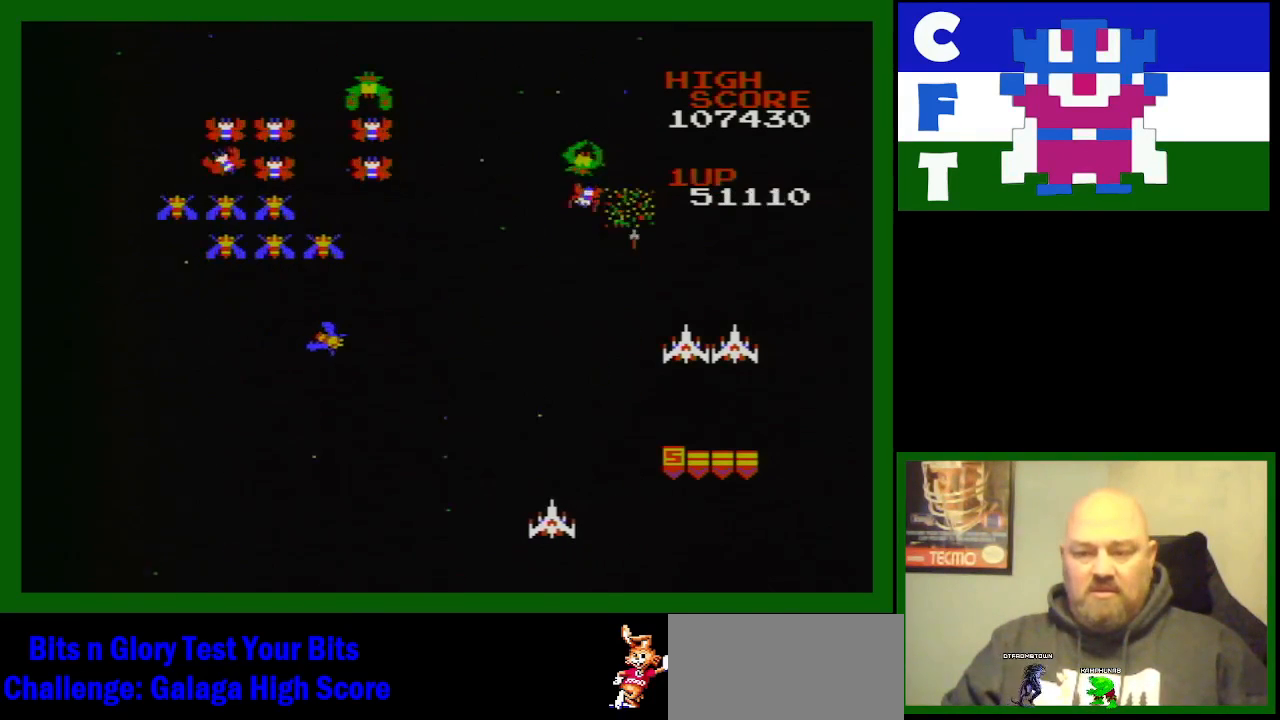
{"buttons": [], "events": [[83, "DPAD_LEFT", "up"], [133, "B", "down"], [233, "B", "up"], [350, "B", "down"], [433, "B", "up"]]}
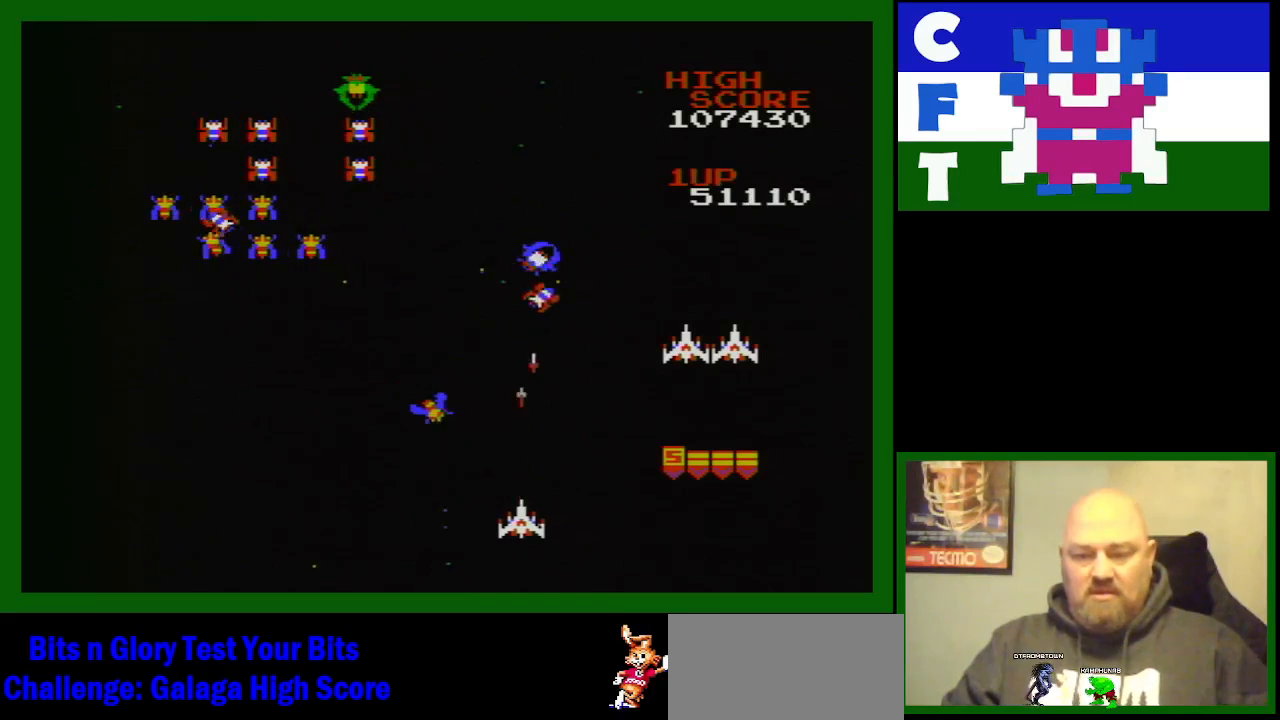
{"buttons": [], "events": [[67, "DPAD_RIGHT", "down"], [100, "B", "down"], [167, "B", "up"], [400, "DPAD_RIGHT", "up"]]}
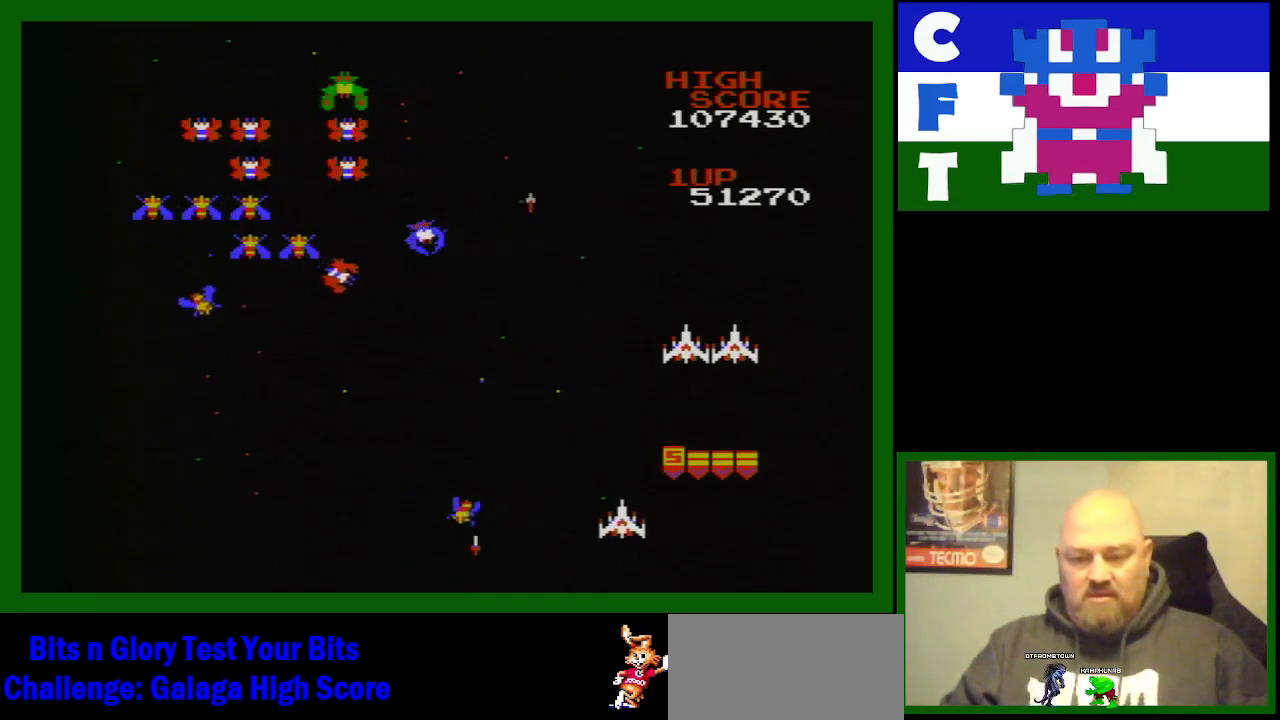
{"buttons": ["DPAD_LEFT"], "events": [[250, "DPAD_LEFT", "down"]]}
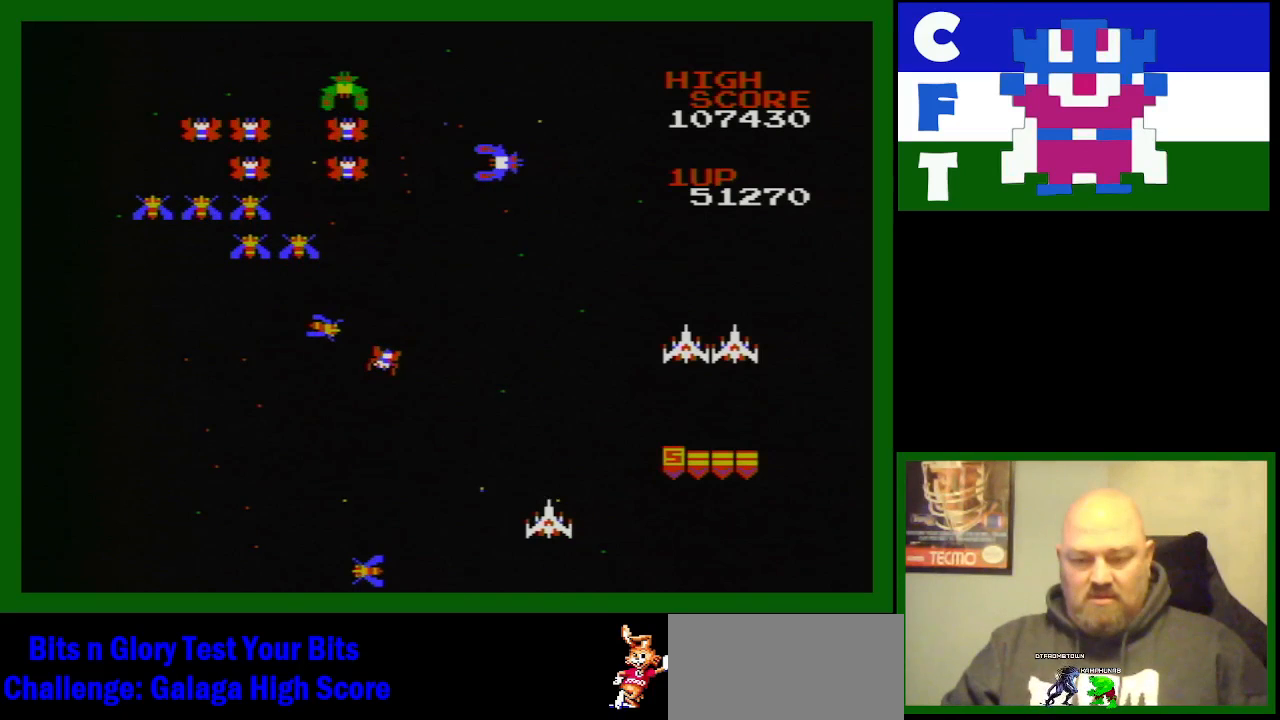
{"buttons": ["B", "DPAD_LEFT"], "events": [[383, "B", "down"]]}
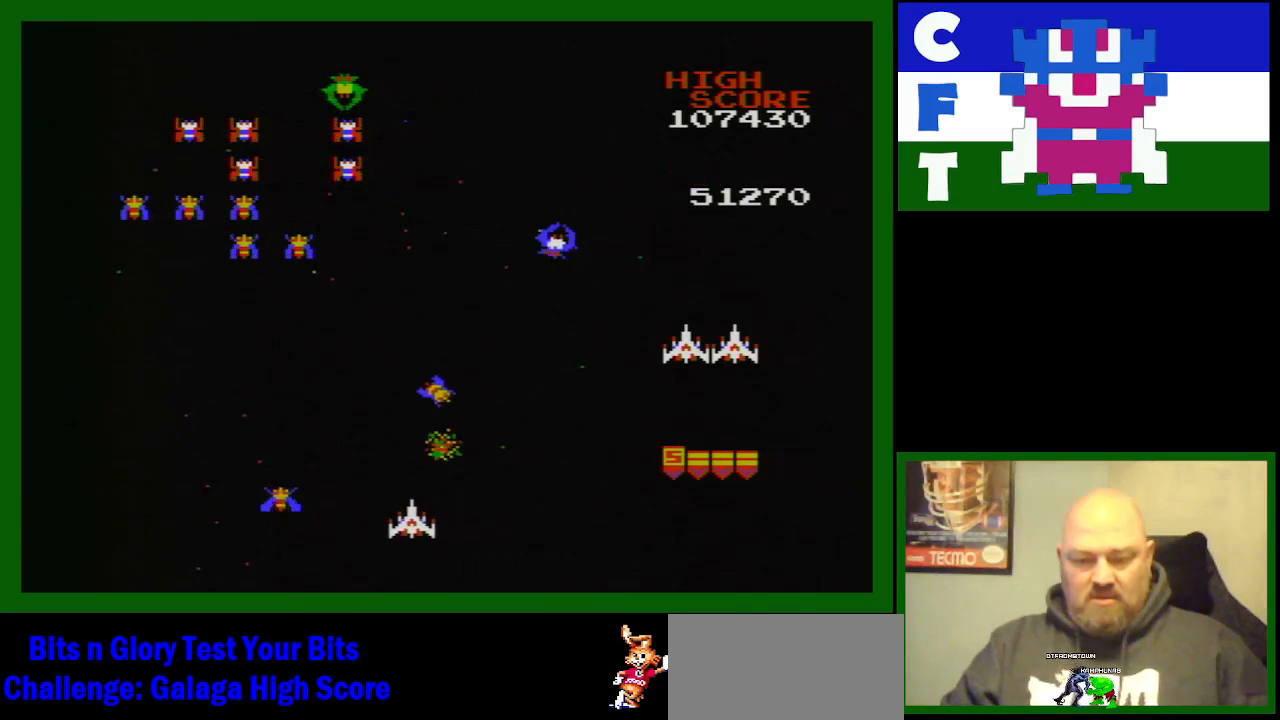
{"buttons": ["DPAD_LEFT"], "events": [[17, "B", "up"]]}
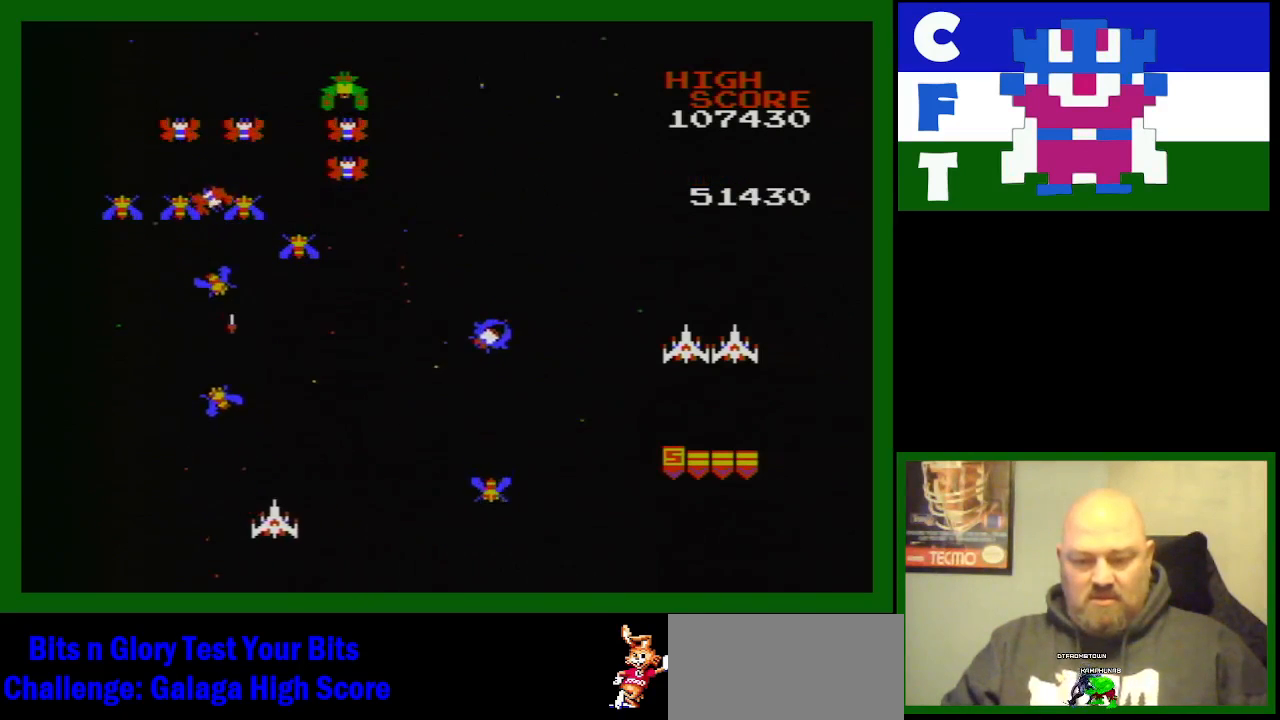
{"buttons": ["DPAD_LEFT"], "events": [[67, "B", "down"], [150, "DPAD_LEFT", "up"], [183, "B", "up"], [267, "B", "down"], [300, "DPAD_LEFT", "down"], [400, "B", "up"]]}
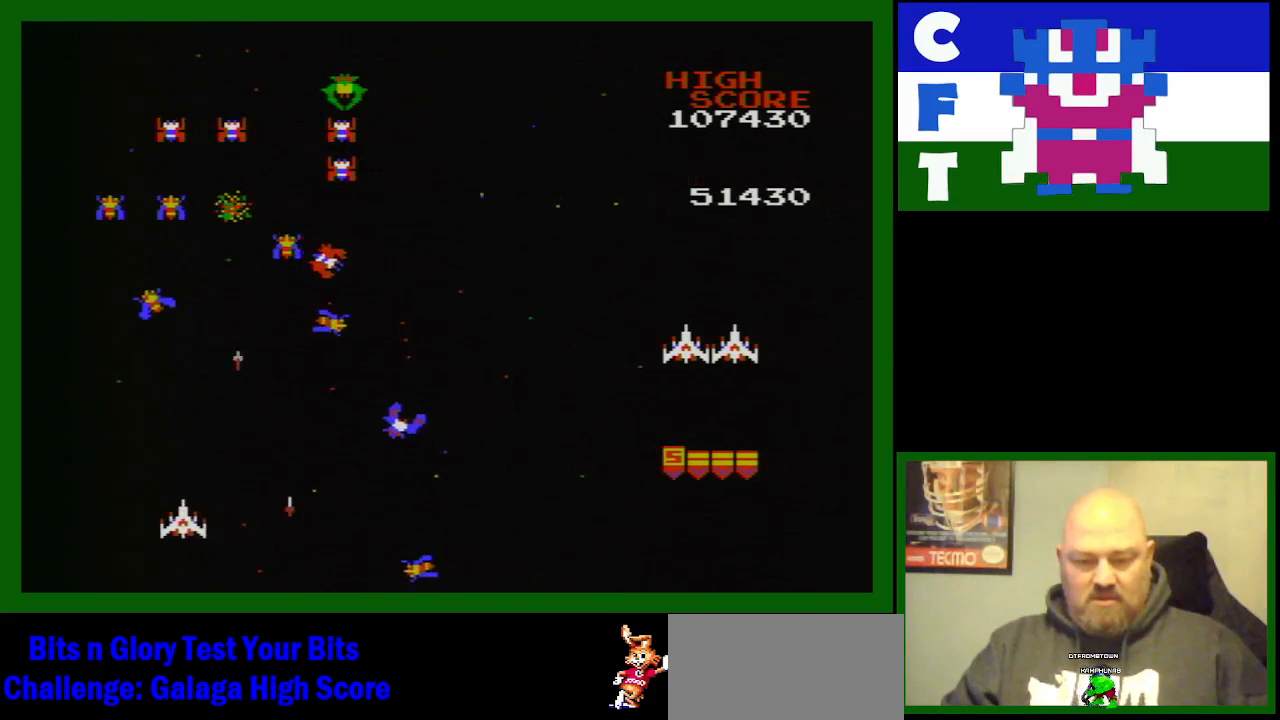
{"buttons": ["DPAD_LEFT"], "events": [[67, "DPAD_LEFT", "up"], [433, "DPAD_LEFT", "down"]]}
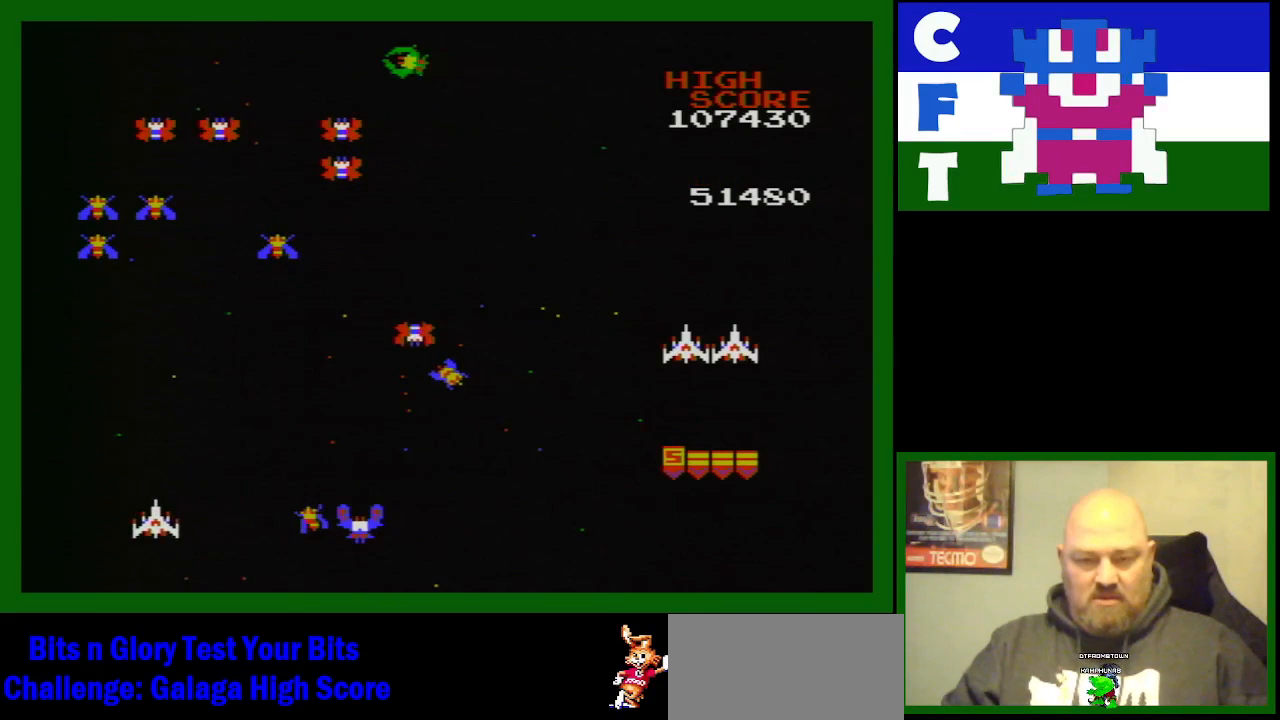
{"buttons": [], "events": [[83, "B", "down"], [150, "DPAD_LEFT", "up"], [267, "B", "up"], [350, "B", "down"], [467, "B", "up"]]}
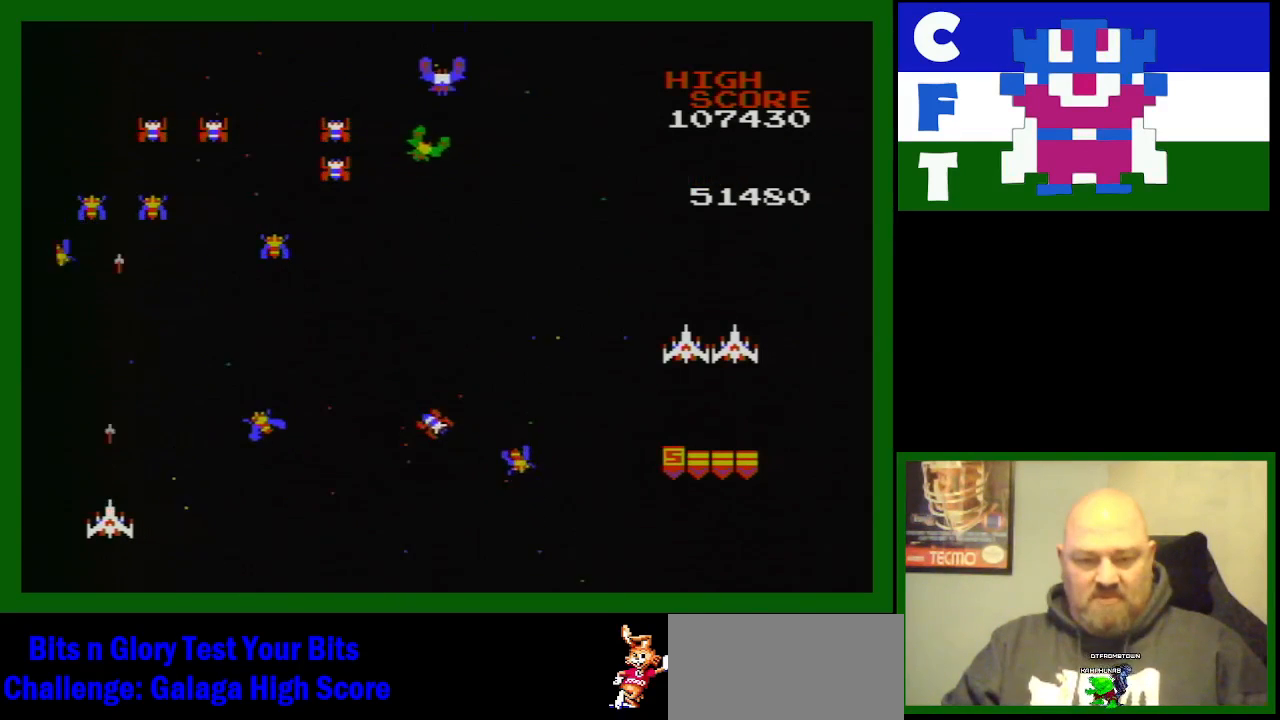
{"buttons": ["B", "DPAD_RIGHT"], "events": [[67, "B", "down"], [183, "B", "up"], [267, "DPAD_RIGHT", "down"], [300, "B", "down"], [433, "B", "up"], [467, "B", "down"]]}
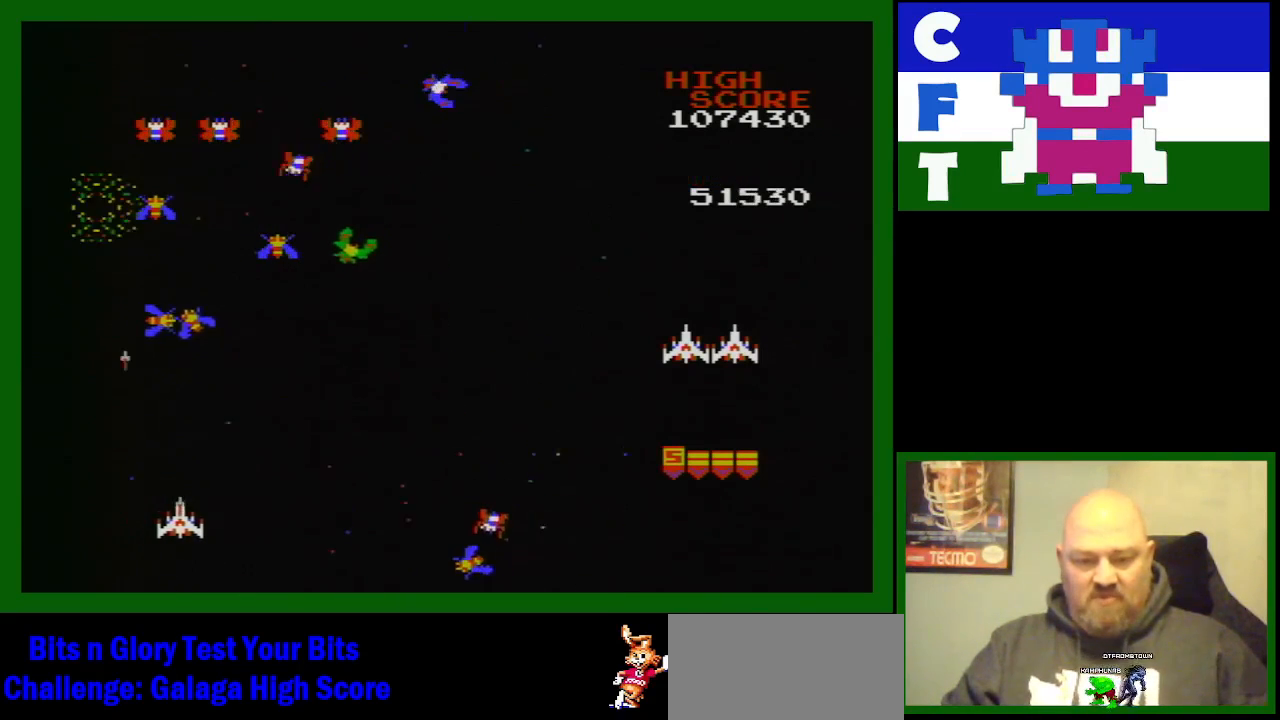
{"buttons": ["DPAD_LEFT"], "events": [[117, "B", "up"], [200, "B", "down"], [200, "DPAD_RIGHT", "up"], [283, "B", "up"], [383, "DPAD_LEFT", "down"]]}
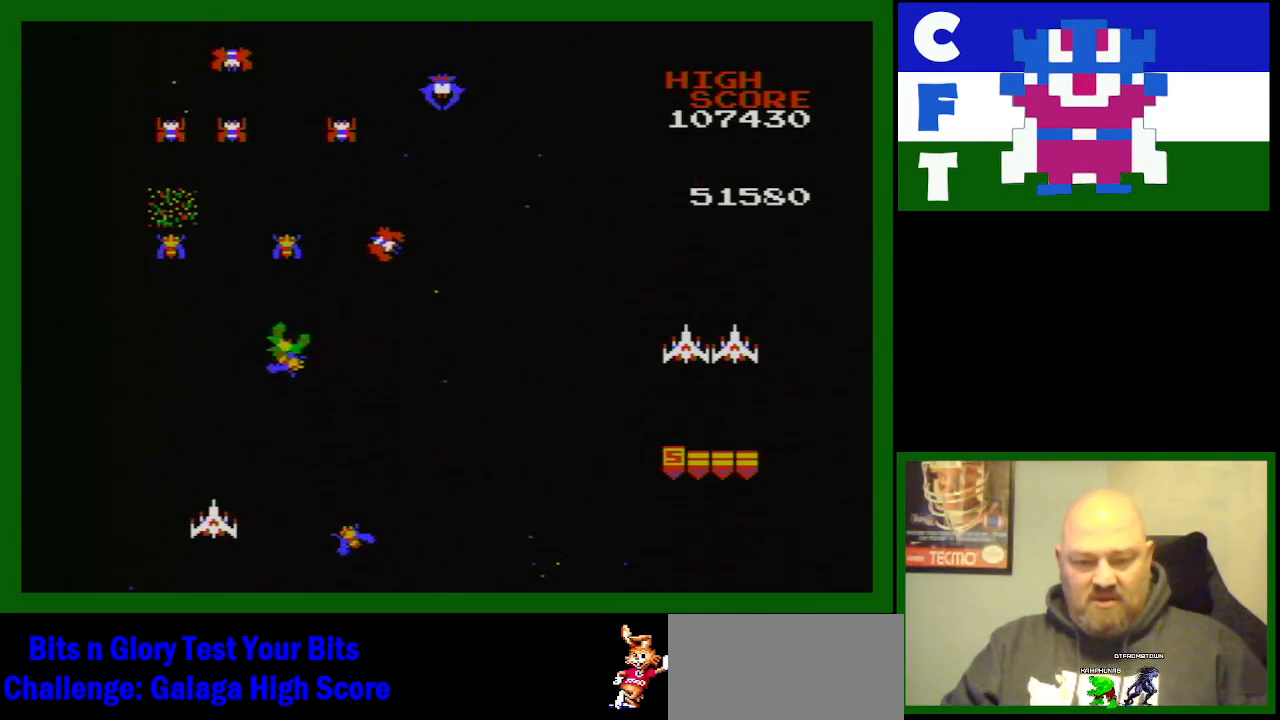
{"buttons": [], "events": [[217, "DPAD_LEFT", "up"], [267, "DPAD_LEFT", "down"], [383, "DPAD_LEFT", "up"]]}
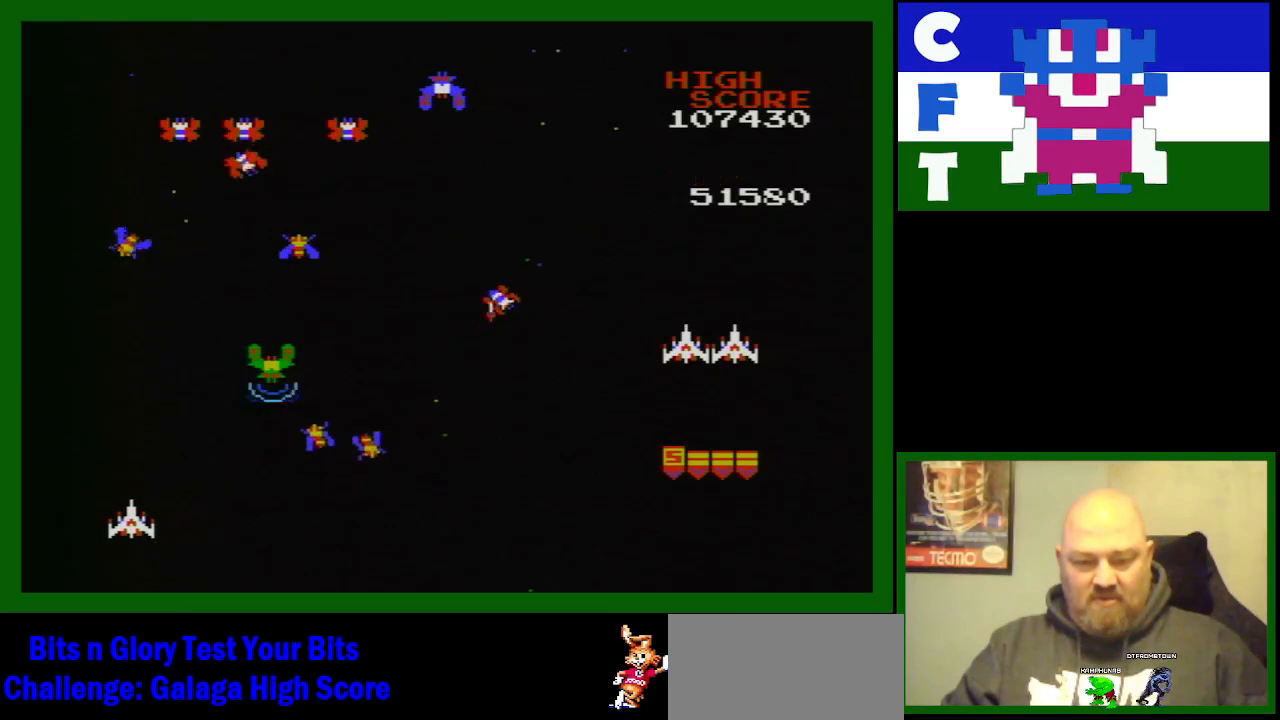
{"buttons": [], "events": [[267, "DPAD_RIGHT", "down"], [400, "DPAD_RIGHT", "up"]]}
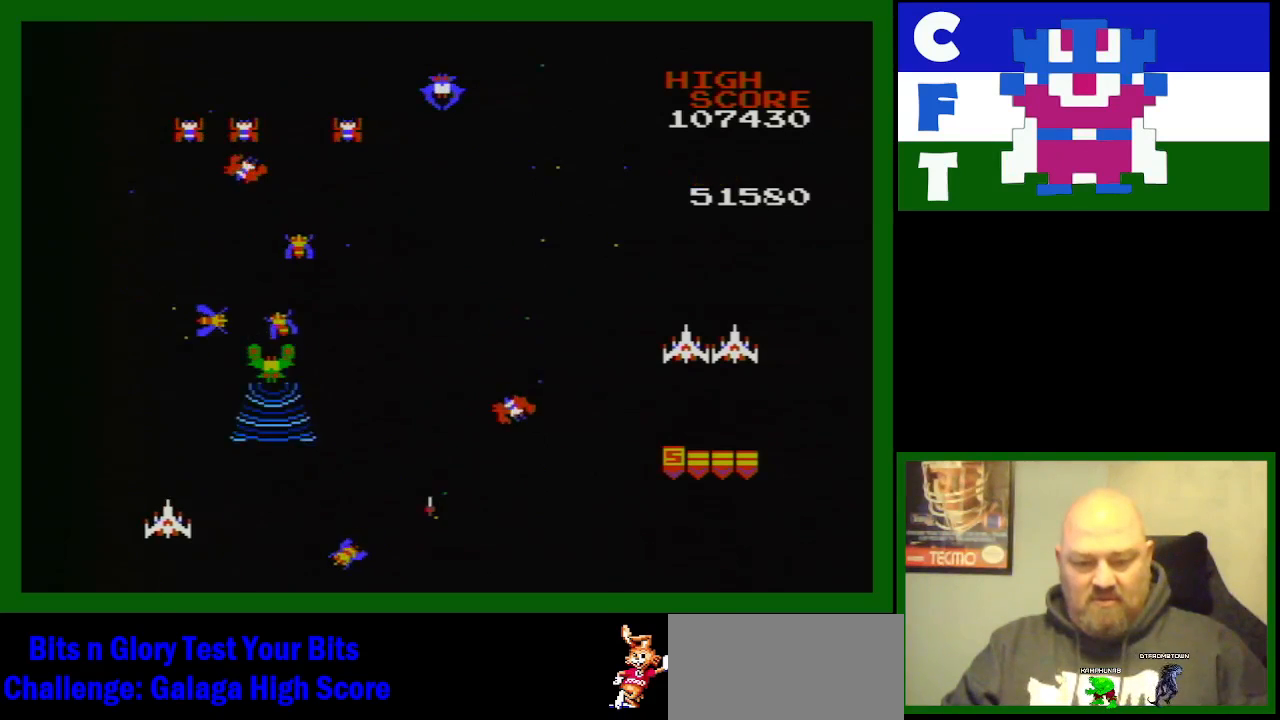
{"buttons": ["DPAD_LEFT"], "events": [[150, "DPAD_RIGHT", "down"], [300, "DPAD_RIGHT", "up"], [317, "DPAD_LEFT", "down"]]}
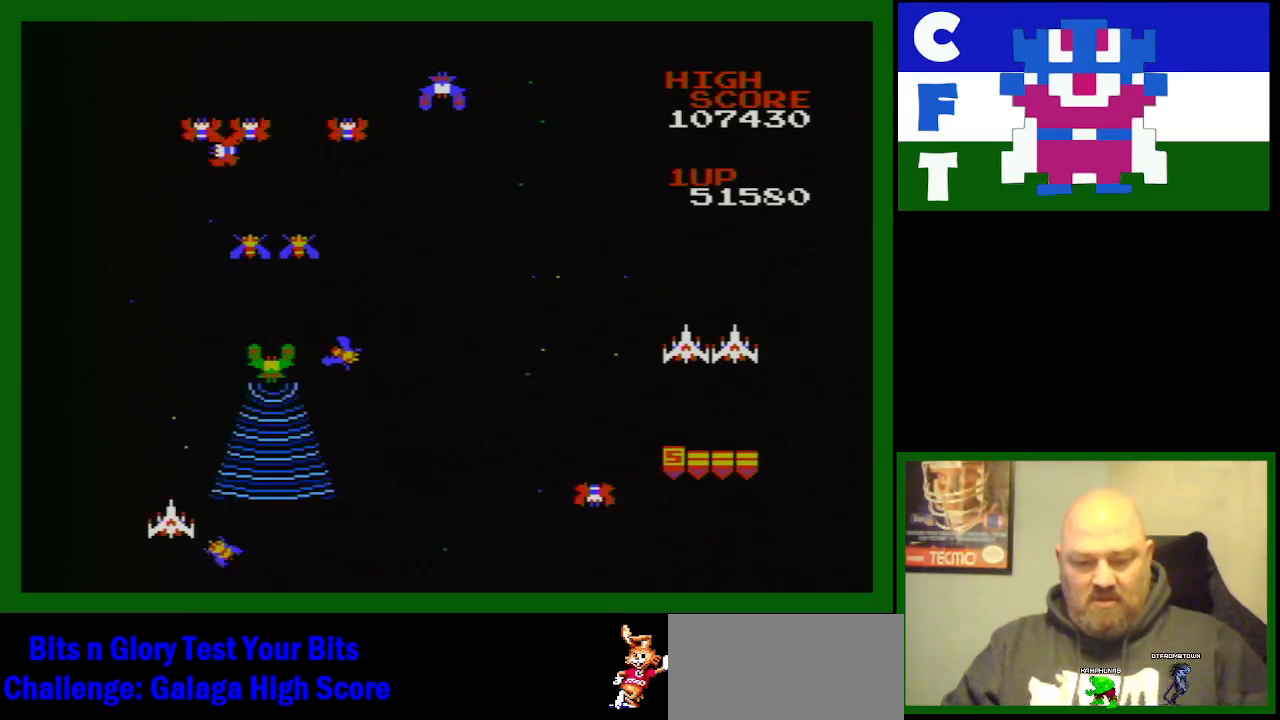
{"buttons": ["DPAD_RIGHT"], "events": [[167, "DPAD_UP", "down"], [200, "DPAD_LEFT", "up"], [200, "DPAD_RIGHT", "down"], [200, "DPAD_UP", "up"]]}
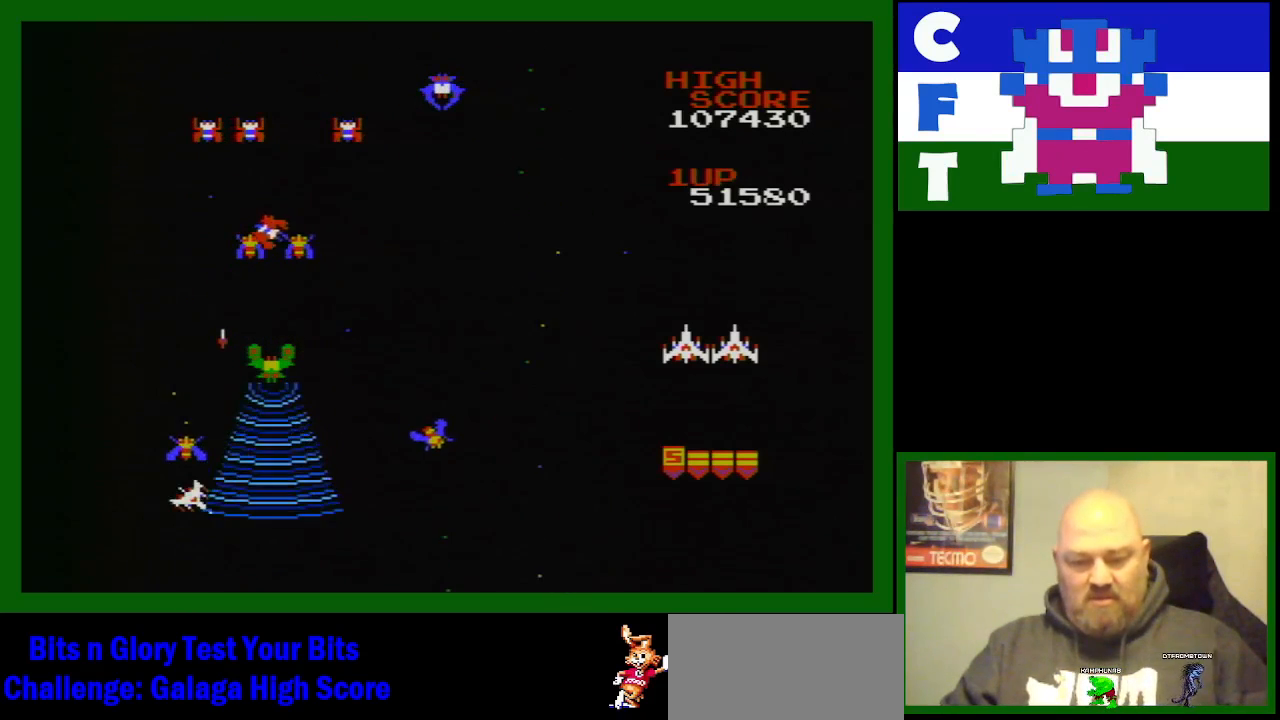
{"buttons": [], "events": [[400, "DPAD_RIGHT", "up"]]}